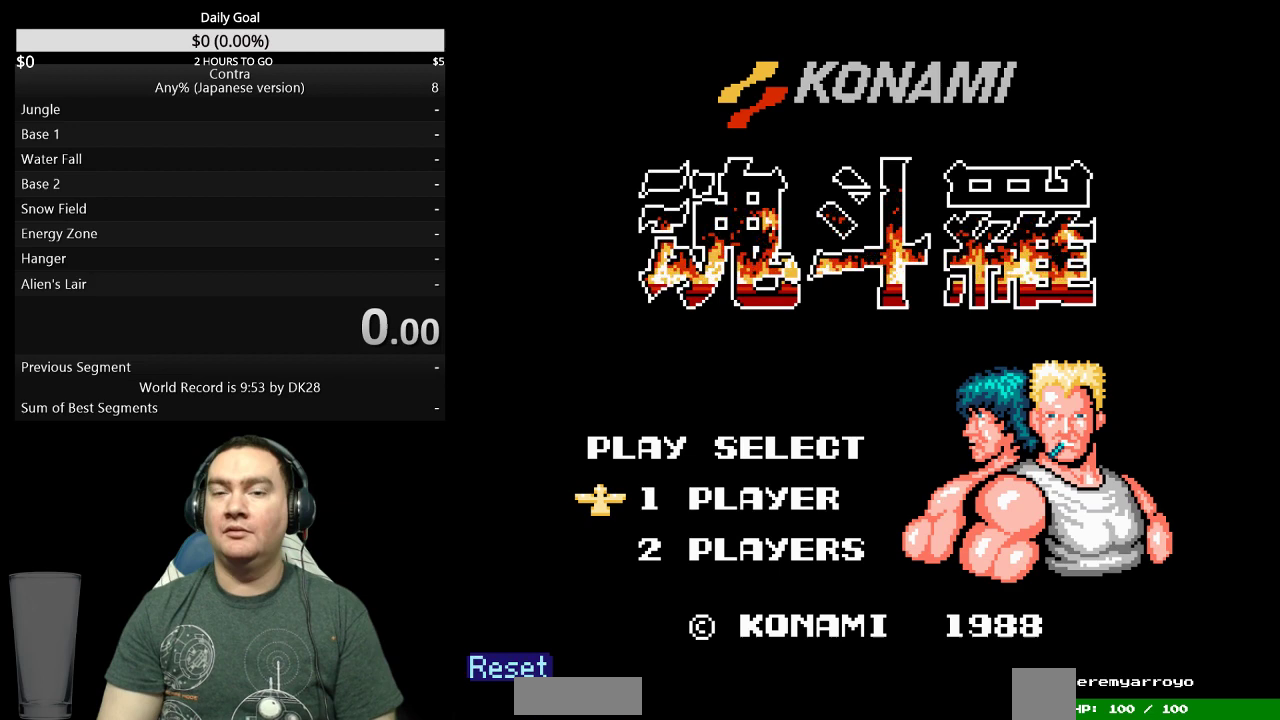
Gameplay with a controller (Nintendo layout); each line is a JSON object with the inputs held at the frame after it. "events" lists button and stick changes between this image and that frame as [ms after this image, input, new state], when the widget could be followed in between. Not read: L3 R3 SELECT START.
{"buttons": [], "events": []}
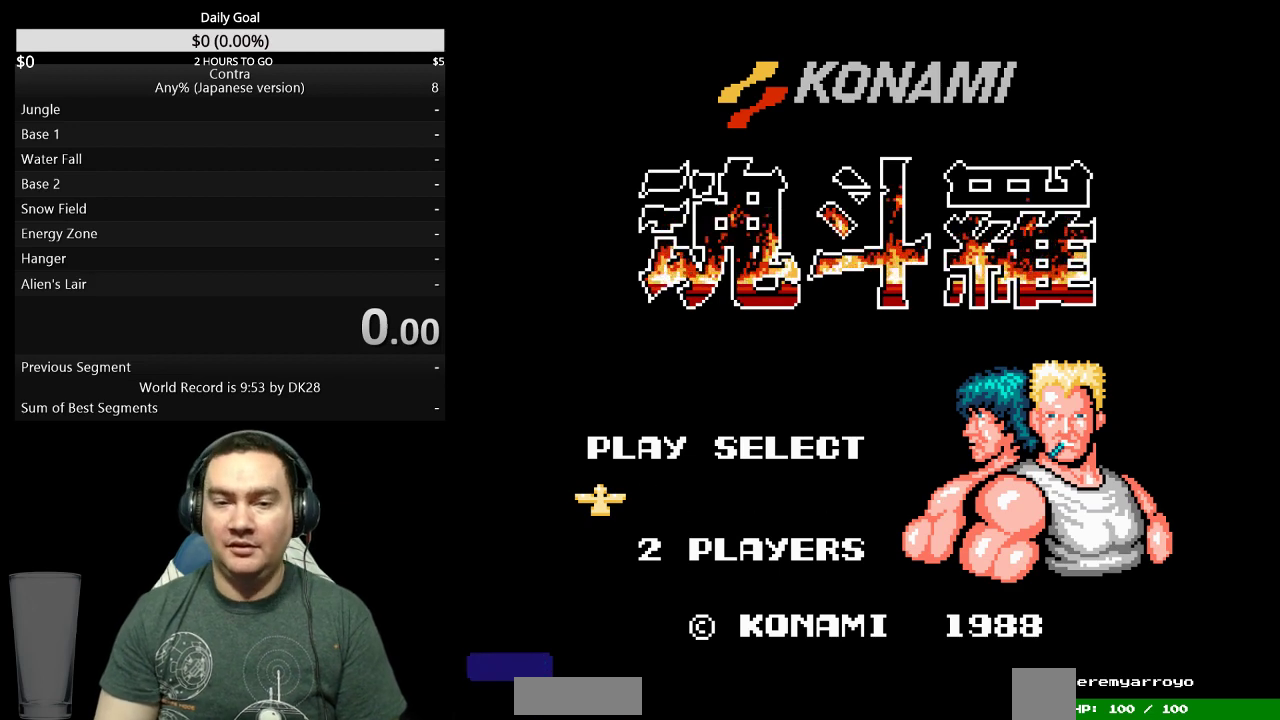
{"buttons": ["DPAD_RIGHT"], "events": [[300, "DPAD_RIGHT", "down"]]}
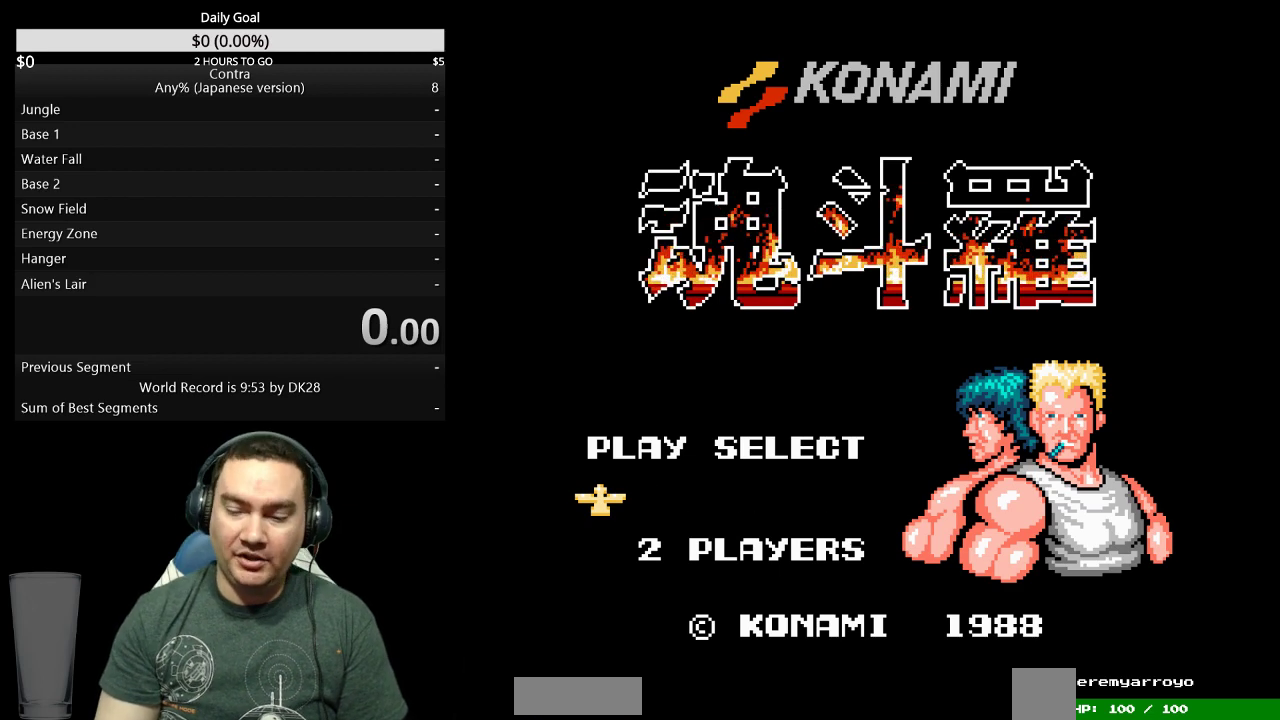
{"buttons": ["DPAD_UP", "DPAD_RIGHT"], "events": [[133, "DPAD_UP", "down"]]}
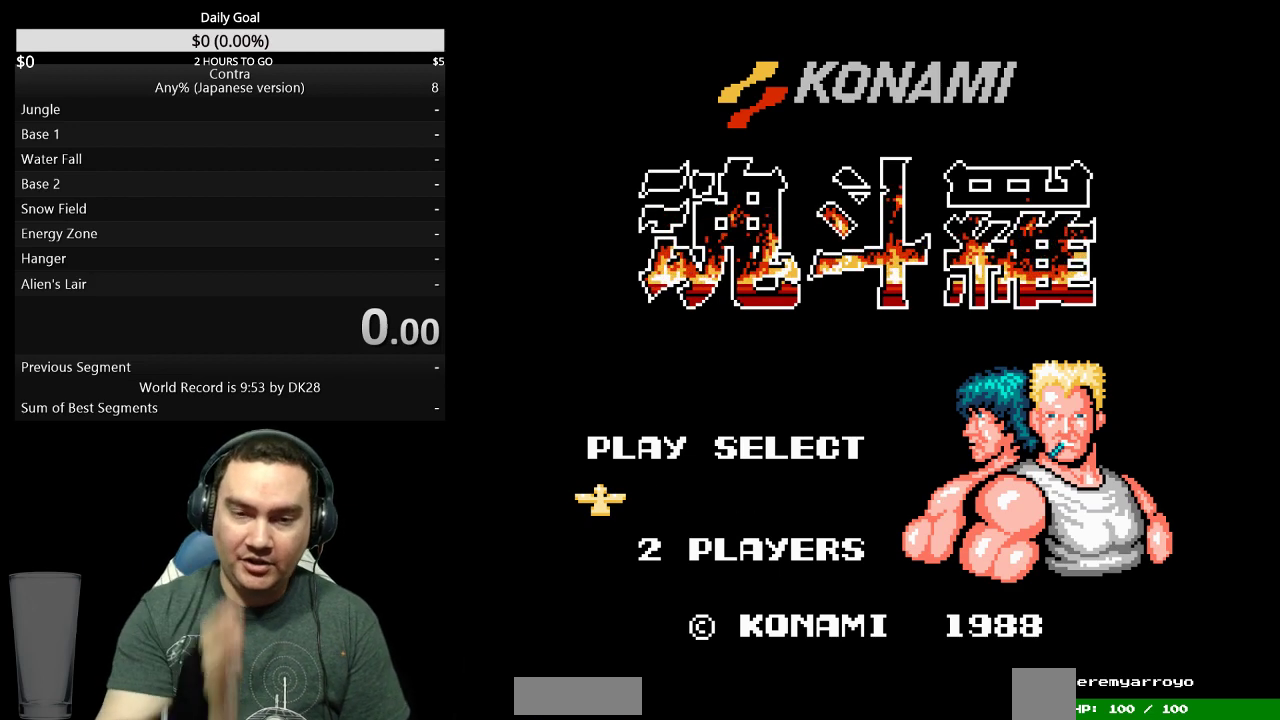
{"buttons": [], "events": [[167, "DPAD_UP", "up"], [433, "DPAD_RIGHT", "up"]]}
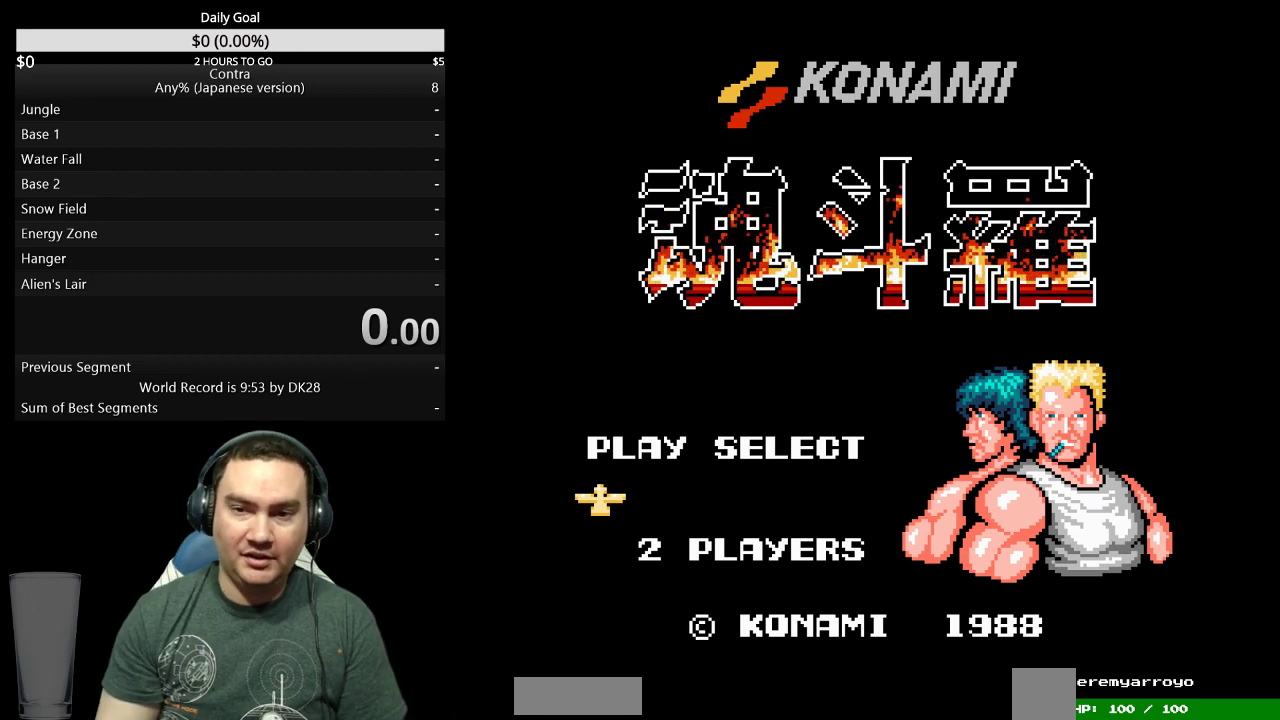
{"buttons": ["DPAD_RIGHT"], "events": [[67, "DPAD_RIGHT", "down"]]}
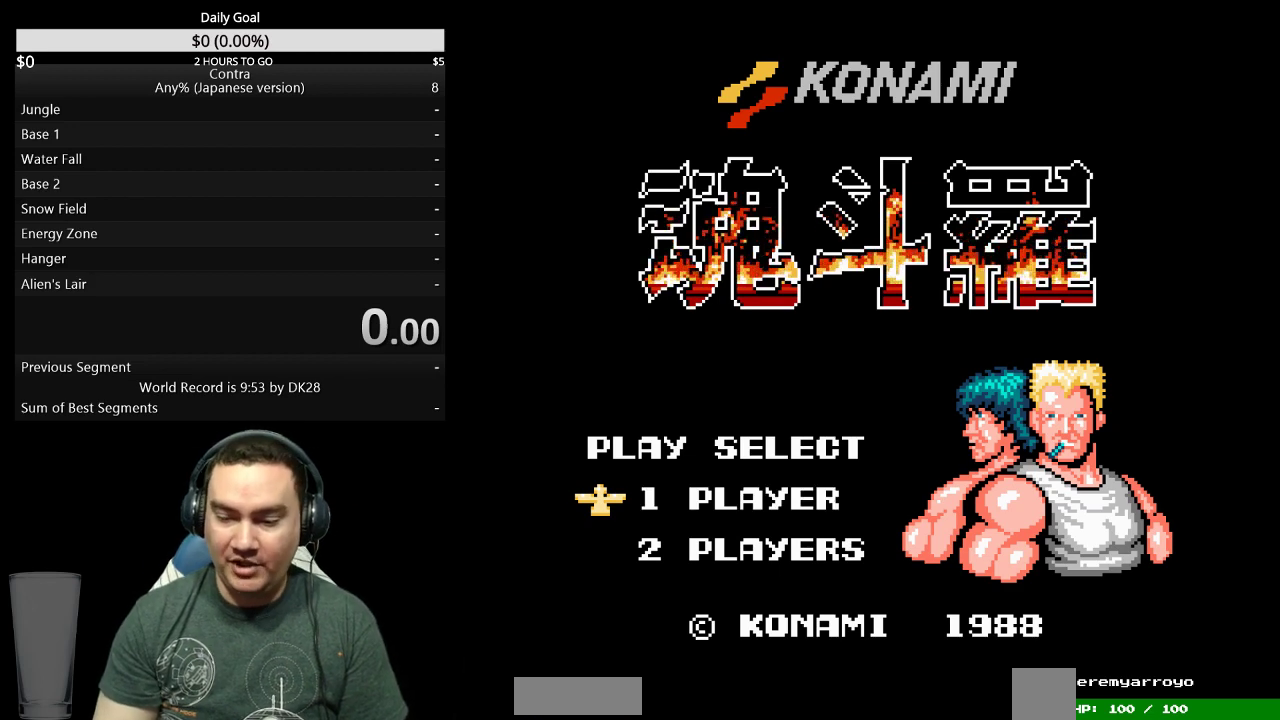
{"buttons": ["DPAD_RIGHT"], "events": []}
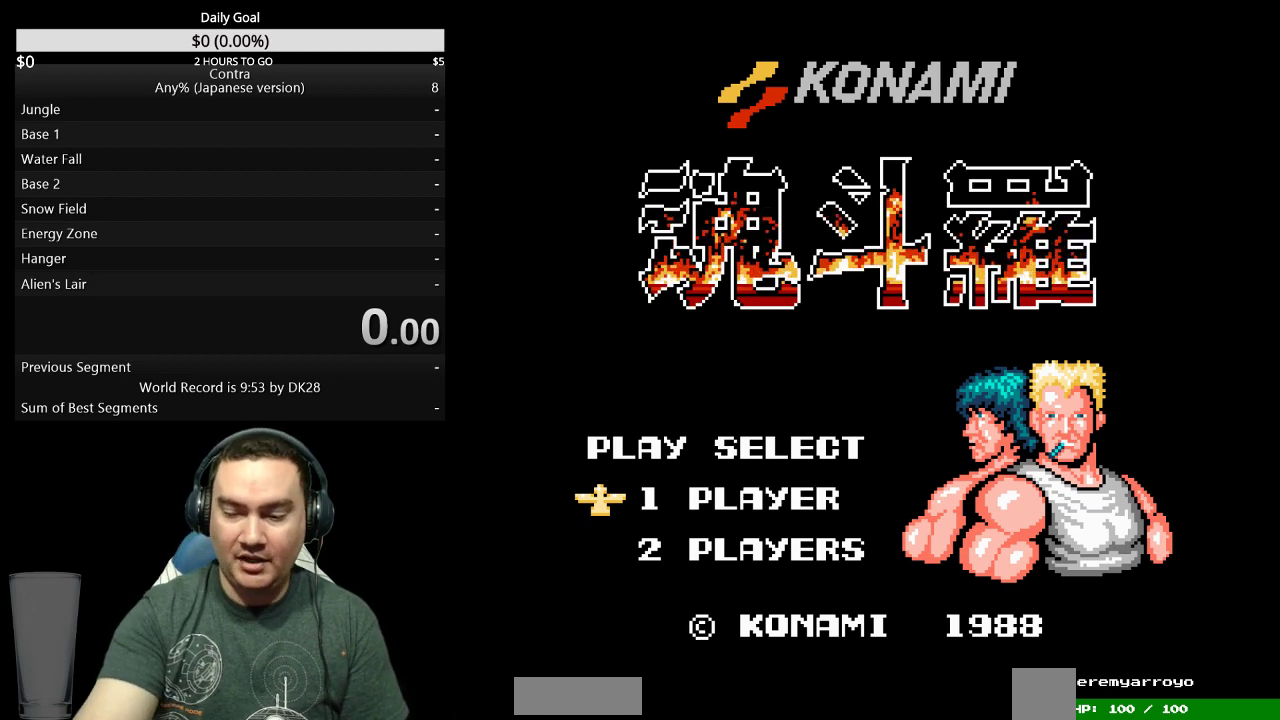
{"buttons": ["DPAD_RIGHT"], "events": []}
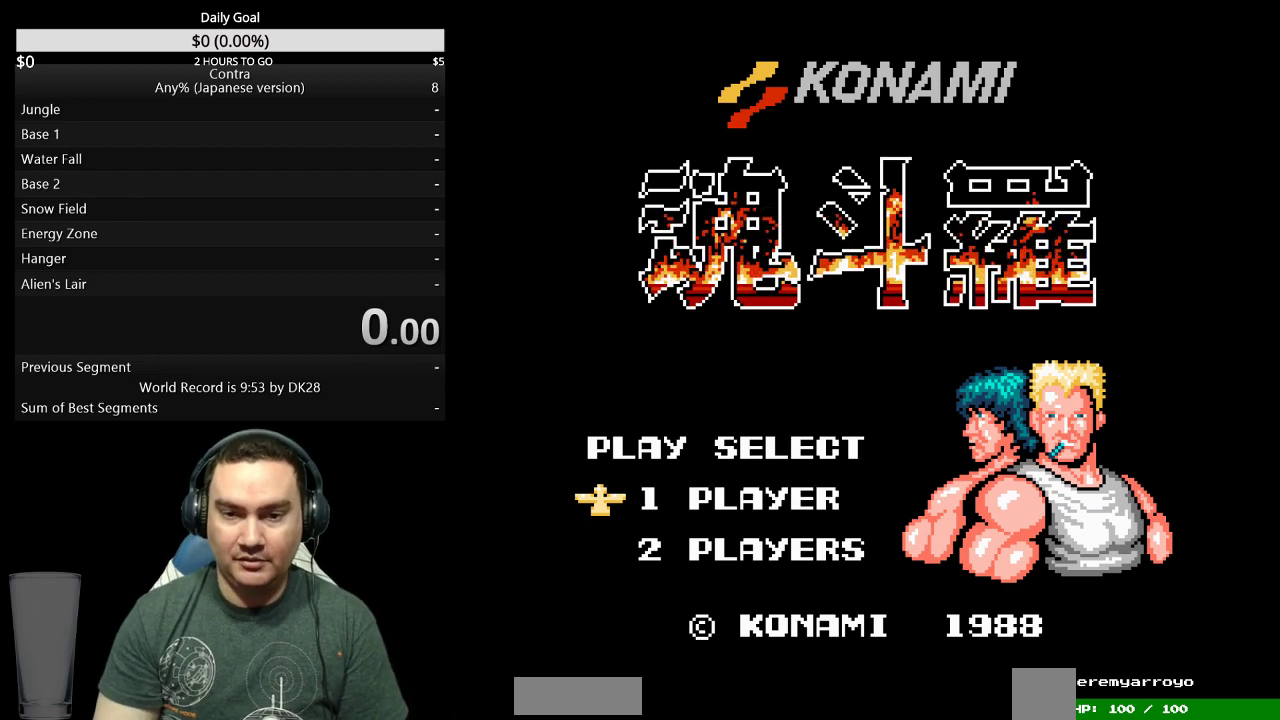
{"buttons": ["DPAD_RIGHT"], "events": []}
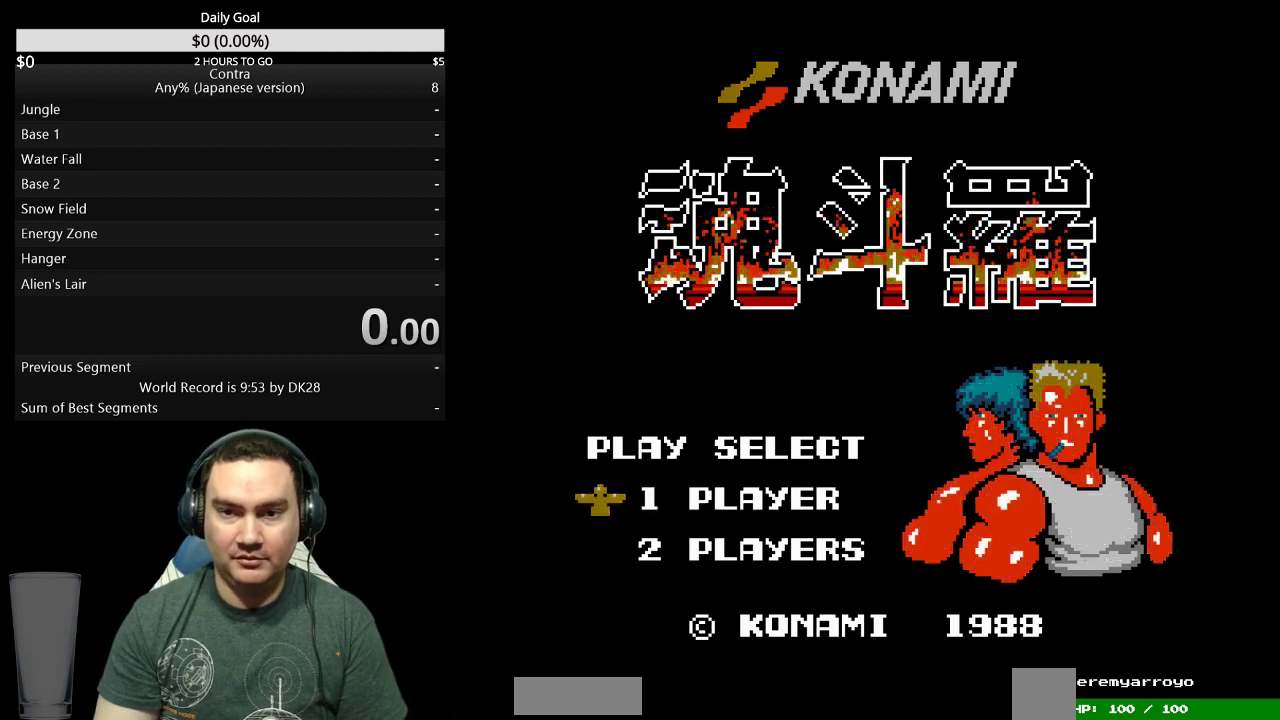
{"buttons": ["DPAD_RIGHT"], "events": []}
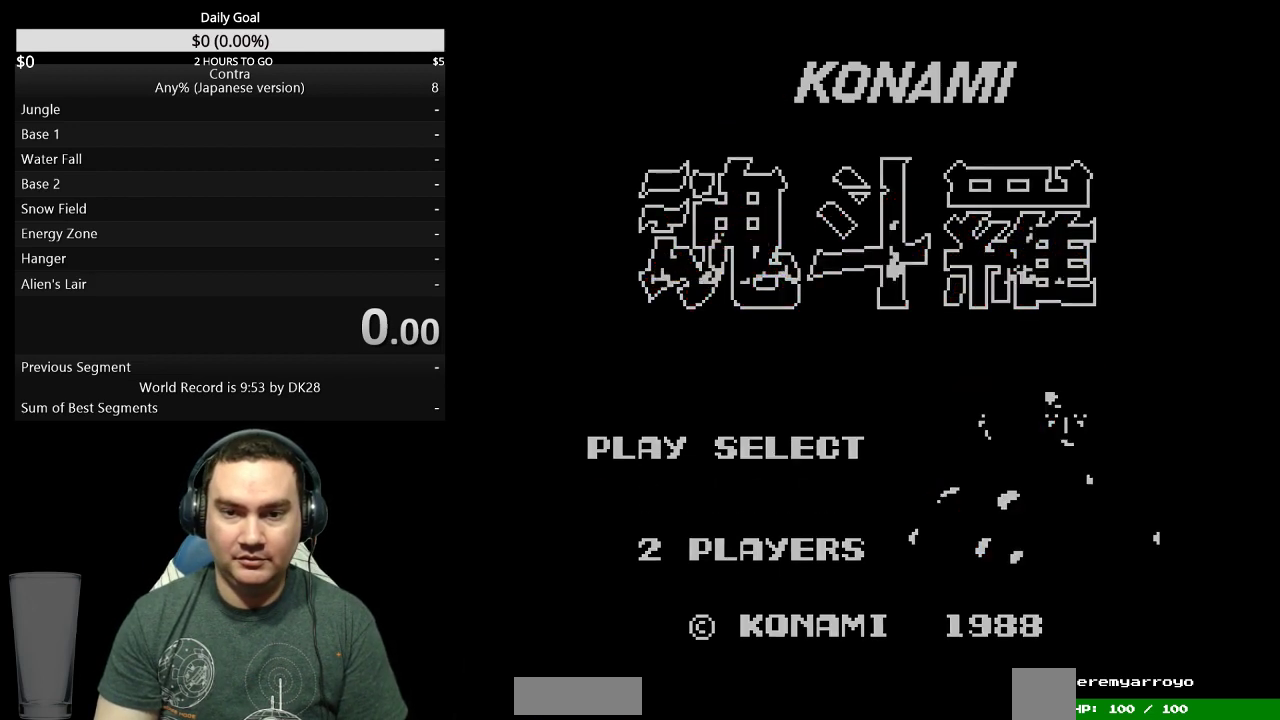
{"buttons": ["DPAD_RIGHT"], "events": []}